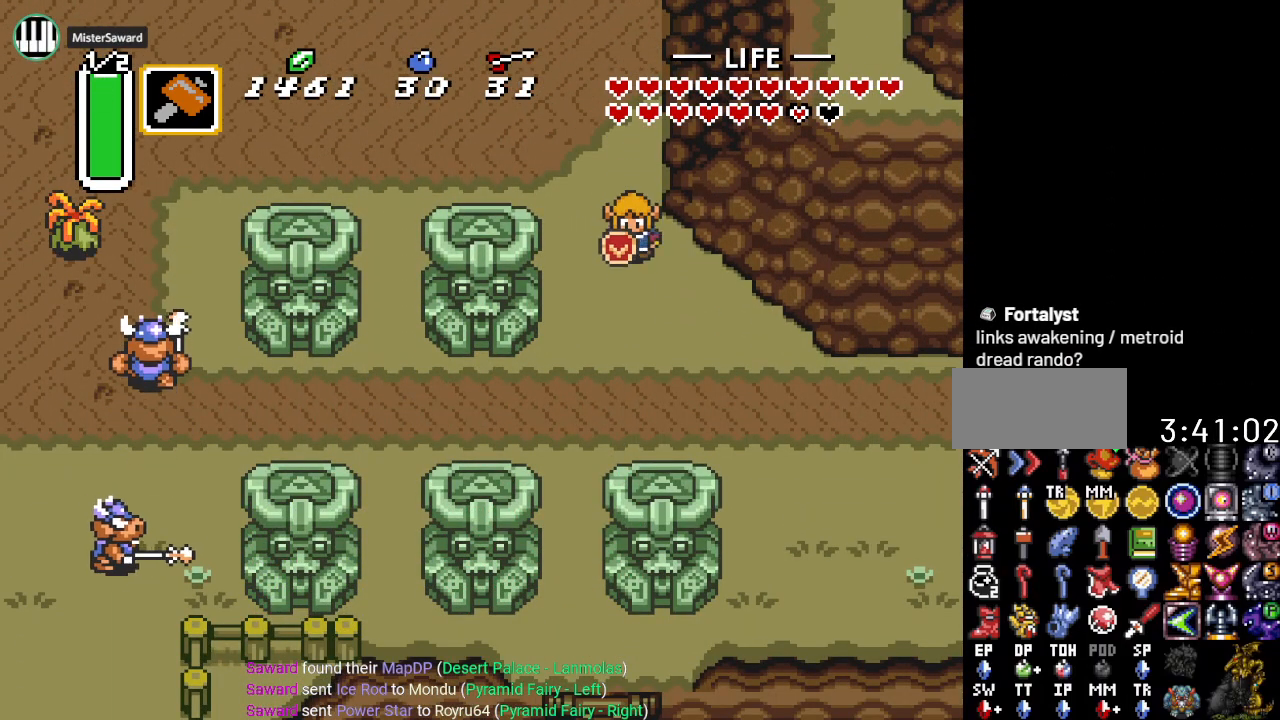
Gameplay with a controller (Nintendo layout); each line is a JSON object with the inputs held at the frame after it. "events" lists button and stick changes between this image and that frame as [ms after this image, input, new state], when the widget could be followed in between. Not read: L3 R3.
{"buttons": ["A", "DPAD_RIGHT"], "events": [[267, "A", "down"], [267, "DPAD_DOWN", "up"], [467, "DPAD_RIGHT", "down"]]}
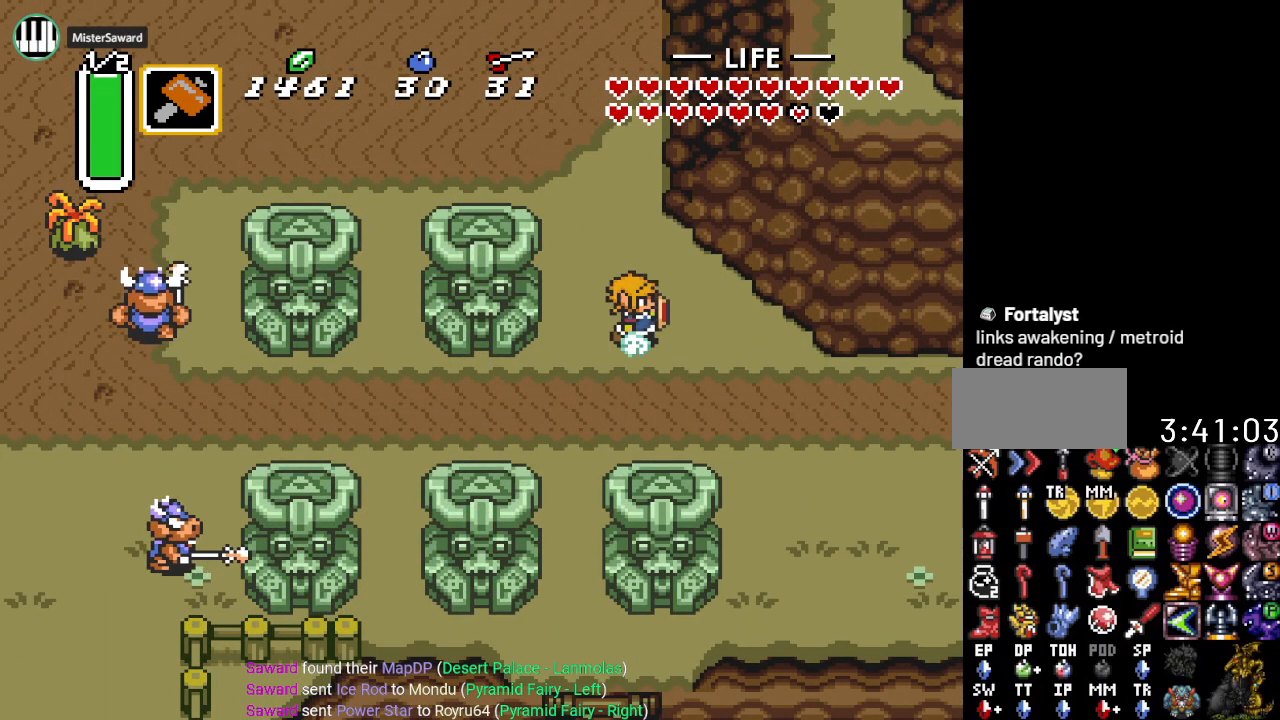
{"buttons": ["A"], "events": [[183, "DPAD_RIGHT", "up"]]}
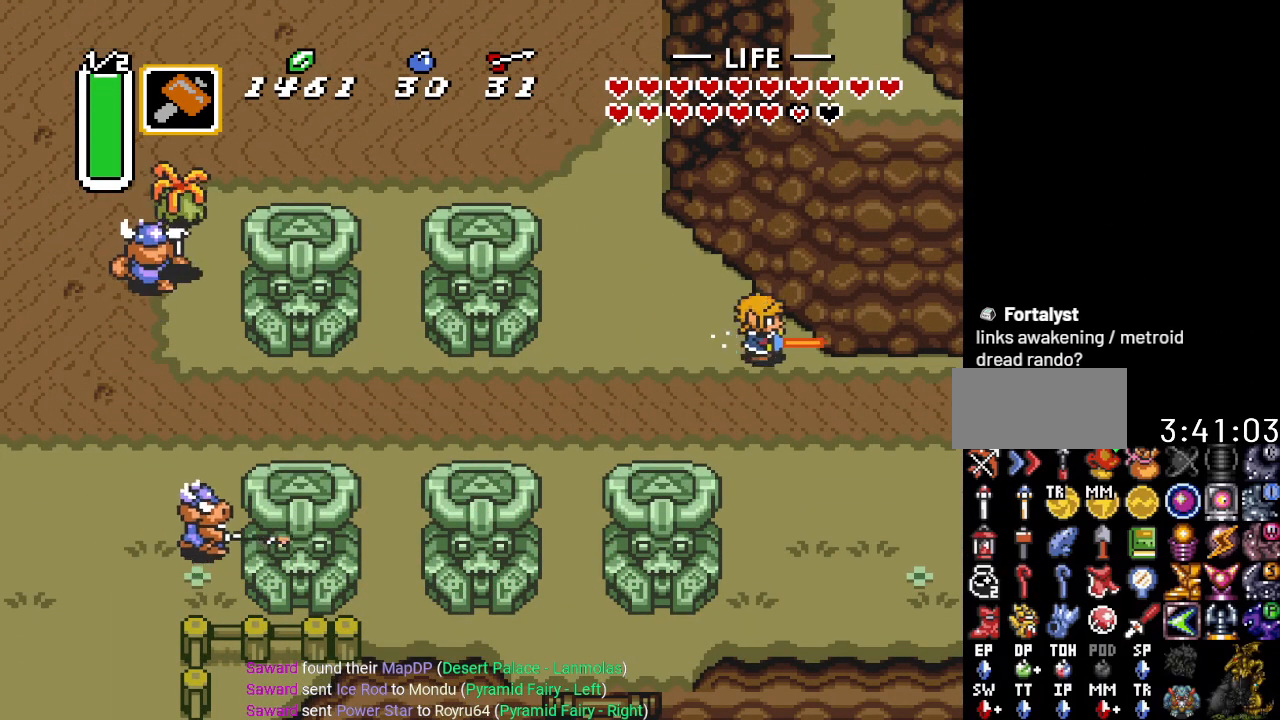
{"buttons": [], "events": [[501, "A", "up"]]}
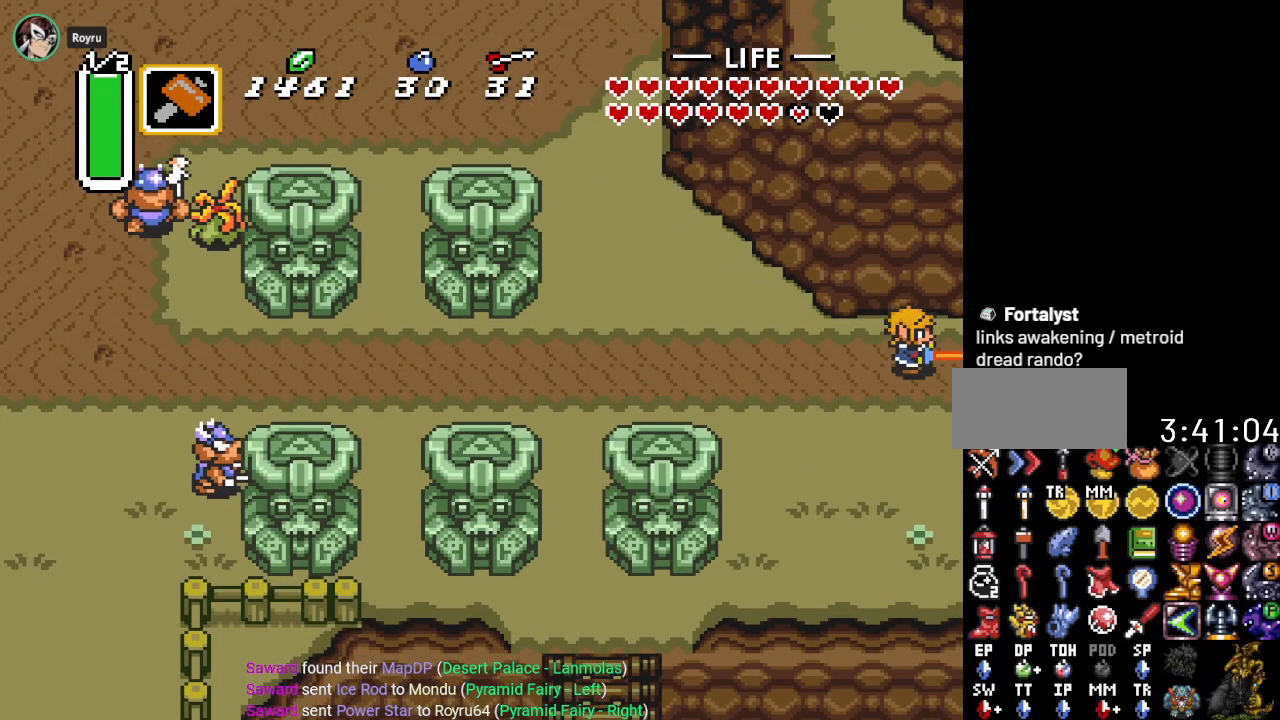
{"buttons": ["DPAD_RIGHT"], "events": [[333, "DPAD_RIGHT", "down"]]}
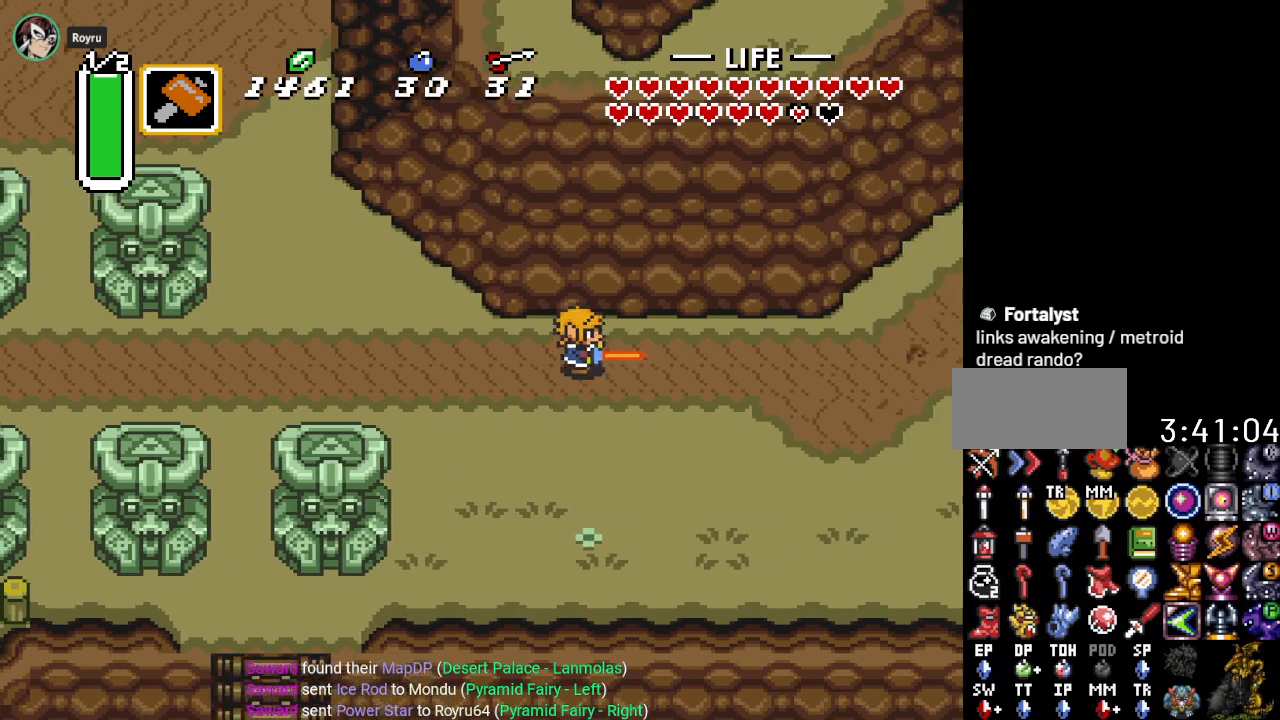
{"buttons": ["DPAD_RIGHT"], "events": []}
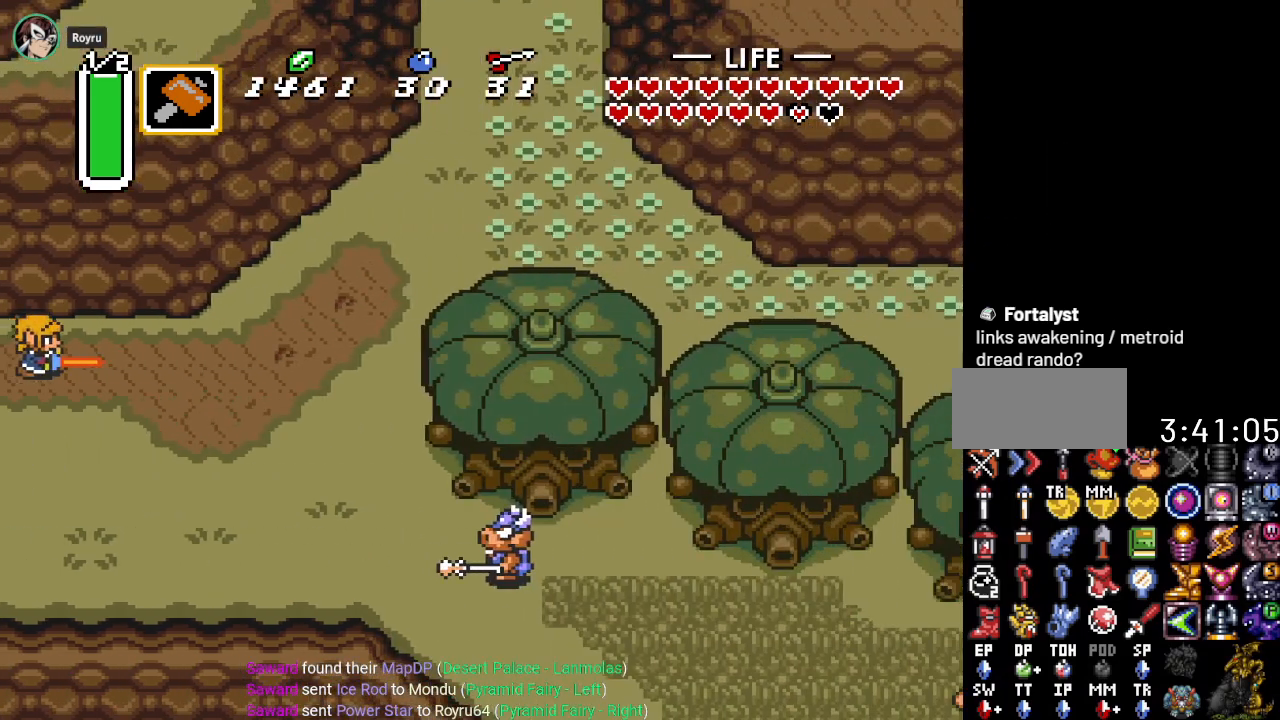
{"buttons": ["A", "DPAD_RIGHT"], "events": [[500, "A", "down"]]}
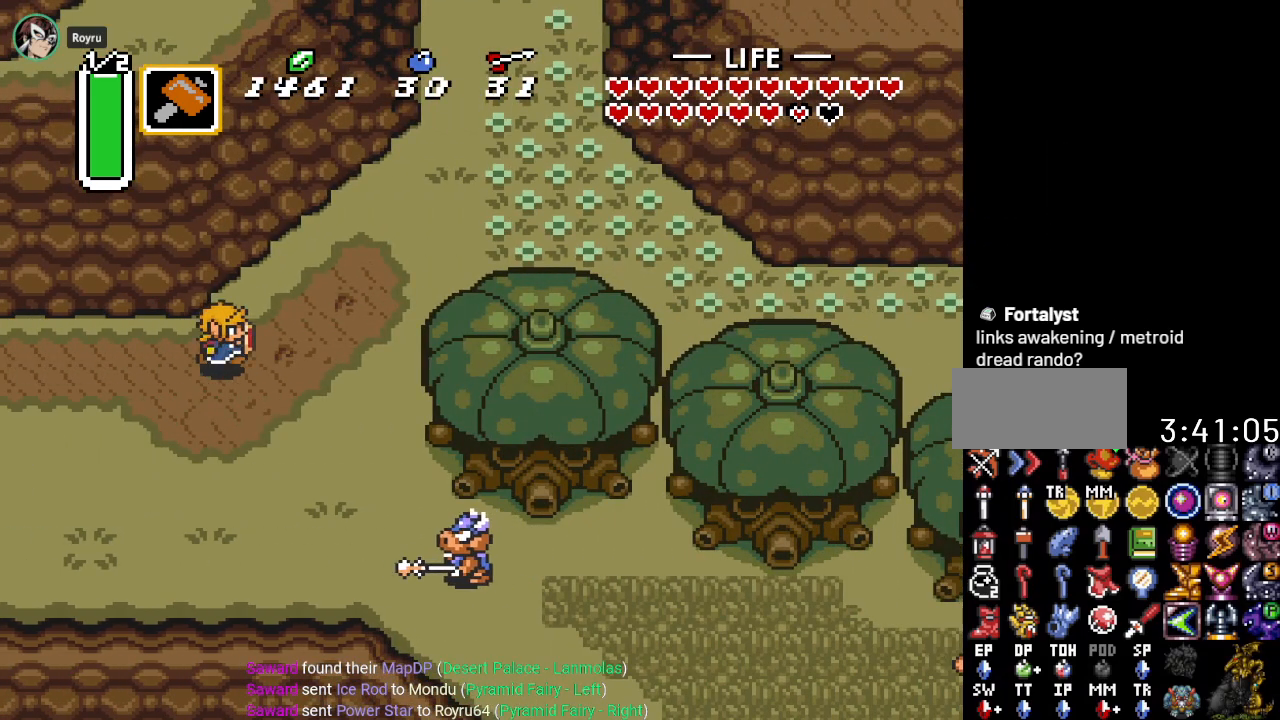
{"buttons": ["A"], "events": [[100, "DPAD_RIGHT", "up"], [217, "DPAD_UP", "down"], [367, "DPAD_UP", "up"]]}
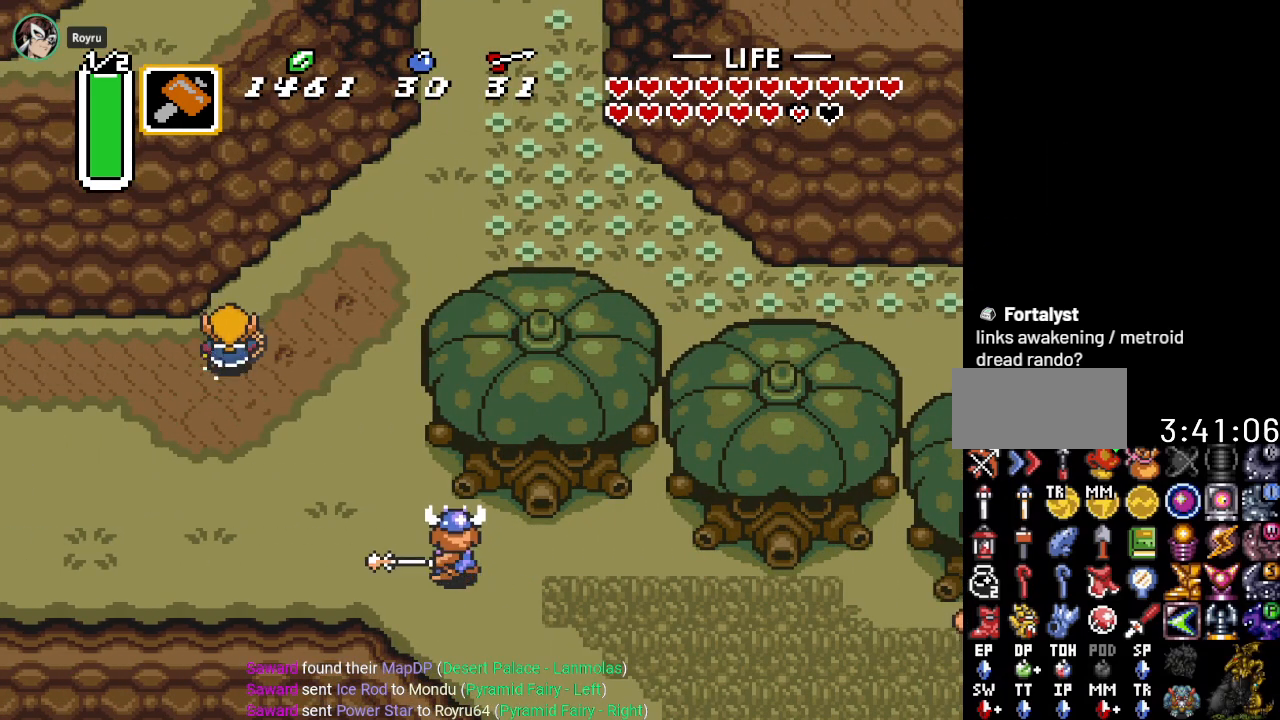
{"buttons": ["A"], "events": []}
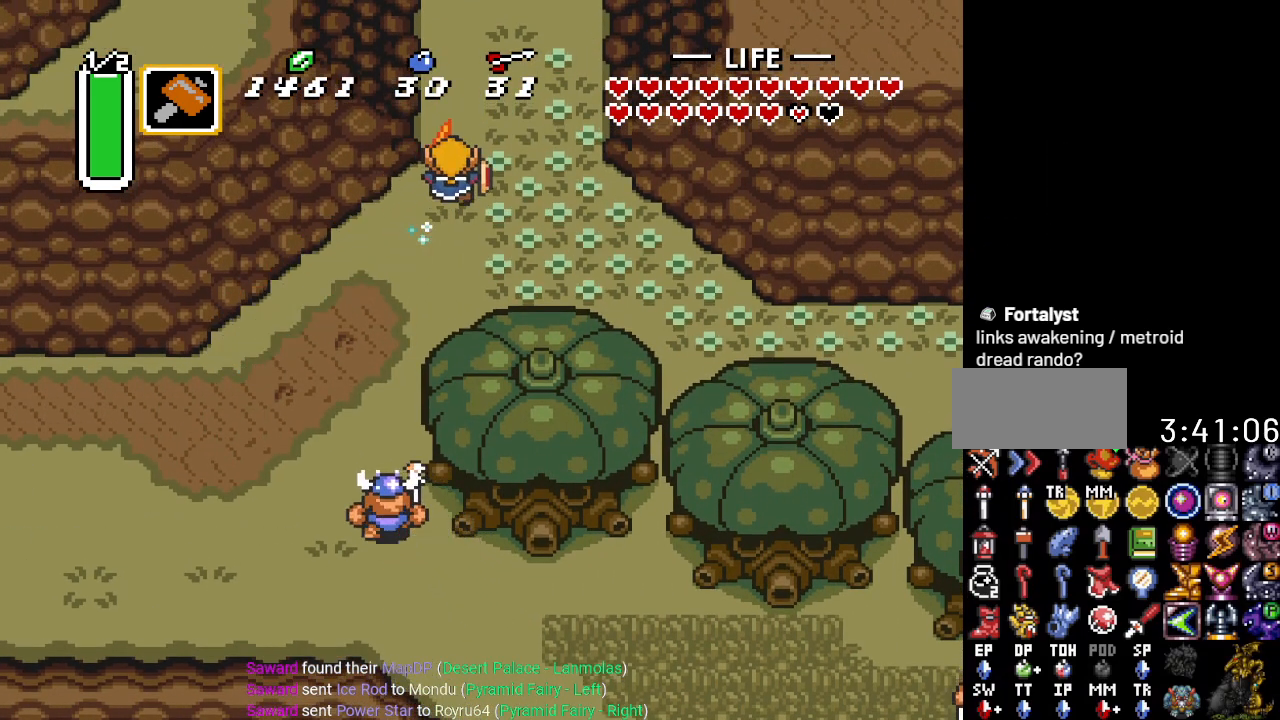
{"buttons": [], "events": [[401, "A", "up"]]}
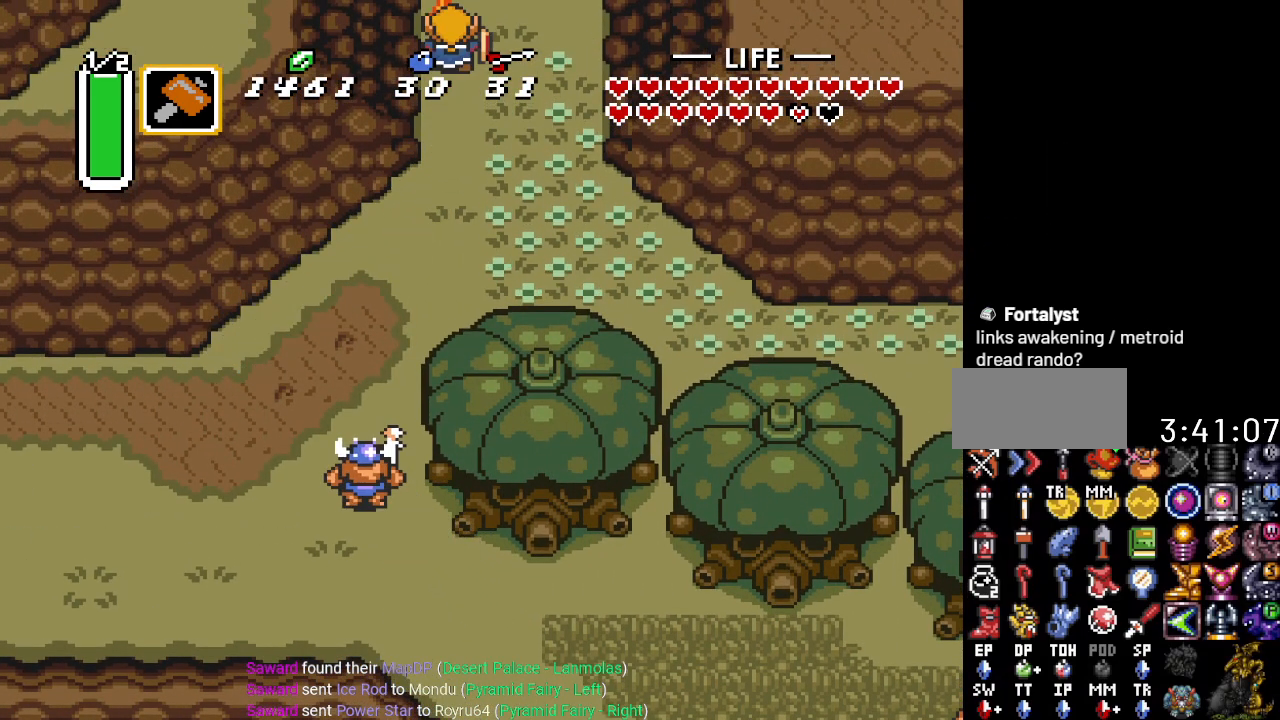
{"buttons": ["DPAD_UP", "DPAD_RIGHT"], "events": [[267, "DPAD_RIGHT", "down"], [300, "DPAD_UP", "down"]]}
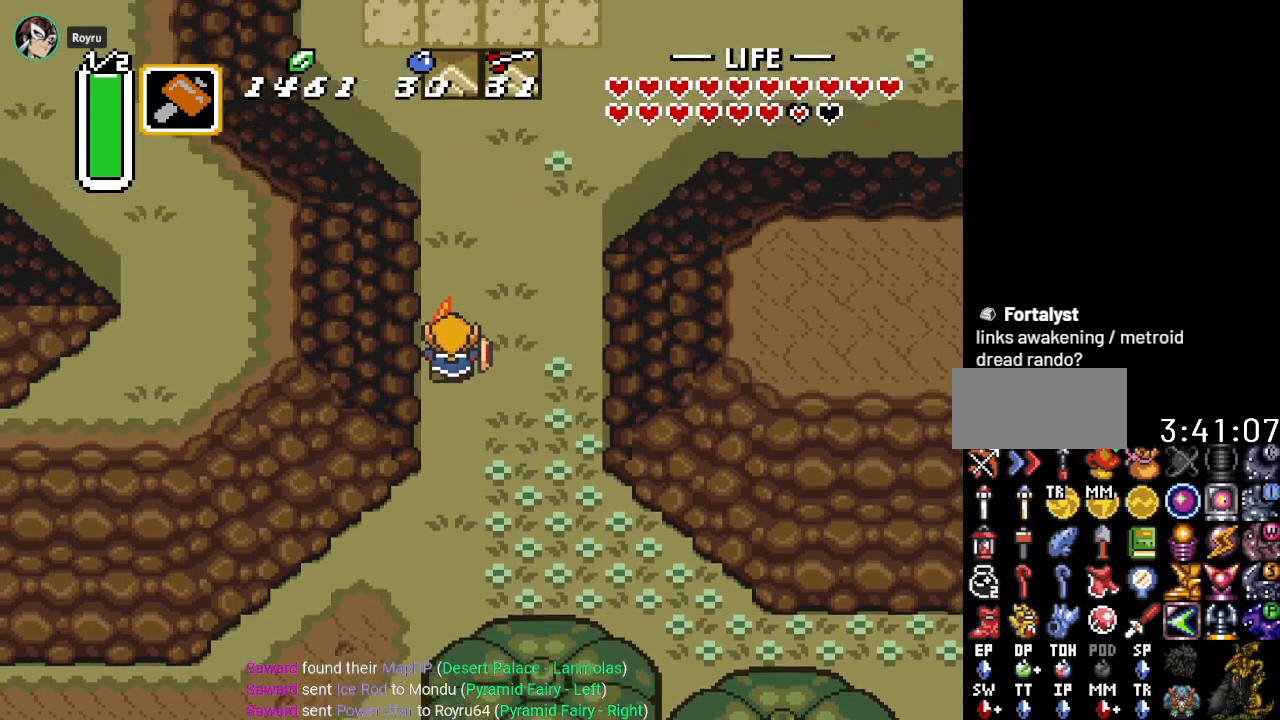
{"buttons": ["DPAD_UP", "DPAD_RIGHT"], "events": []}
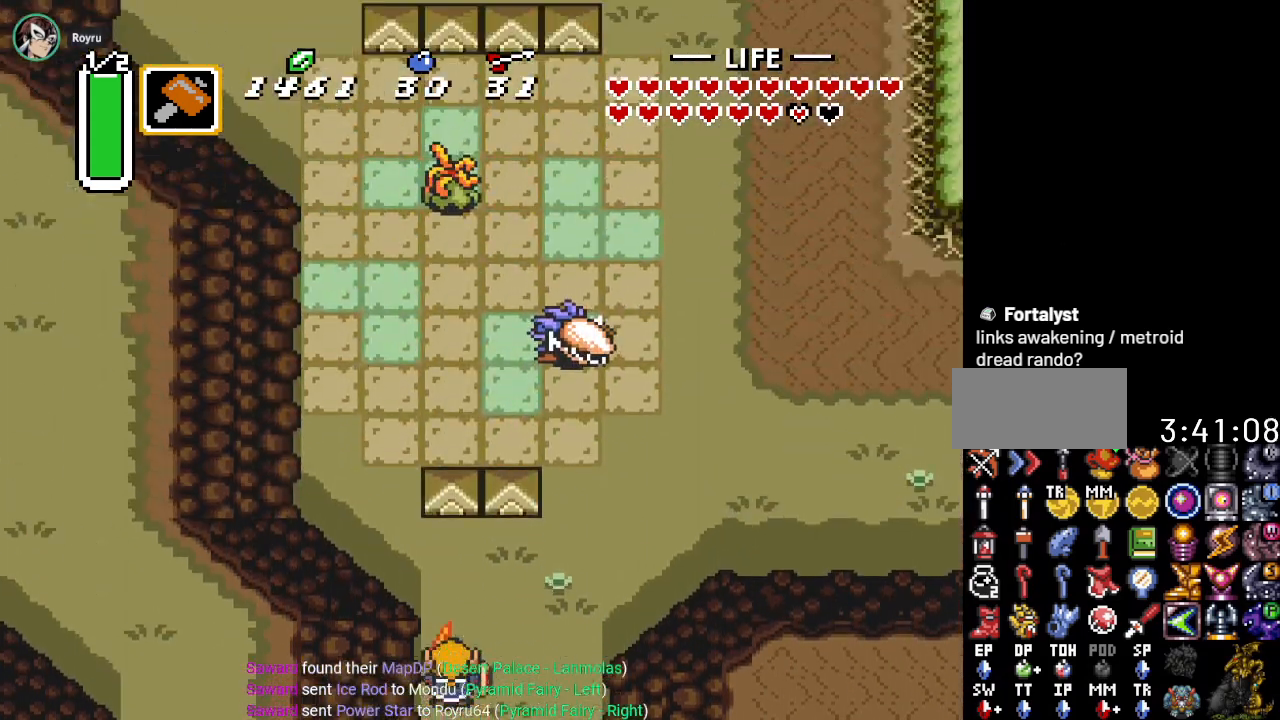
{"buttons": ["A", "DPAD_RIGHT"], "events": [[367, "DPAD_UP", "up"], [450, "A", "down"]]}
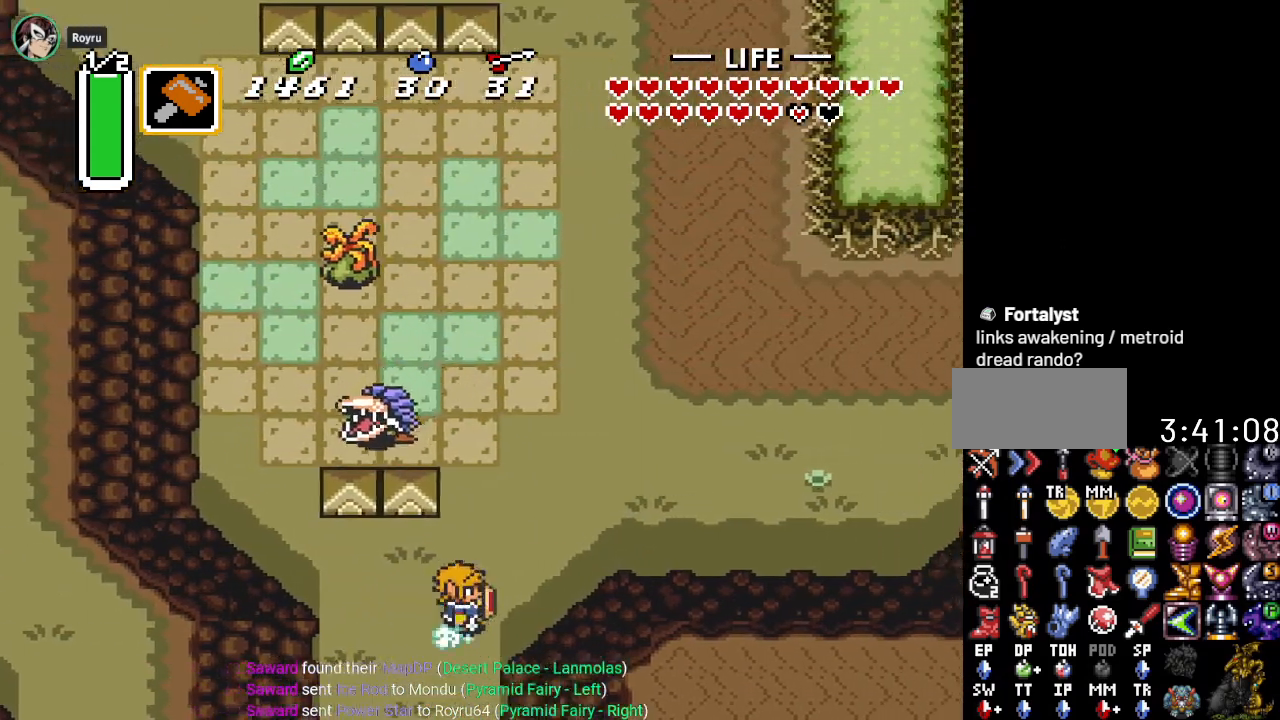
{"buttons": ["A"], "events": [[150, "DPAD_RIGHT", "up"]]}
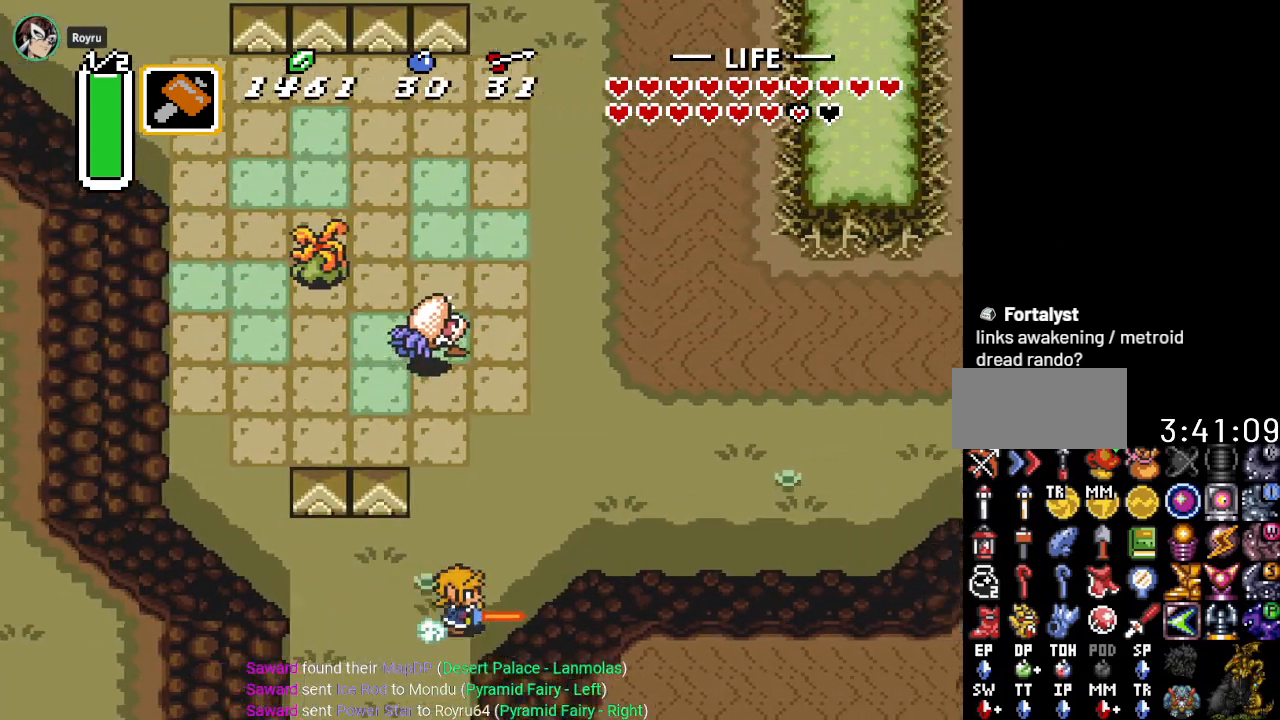
{"buttons": ["A"], "events": []}
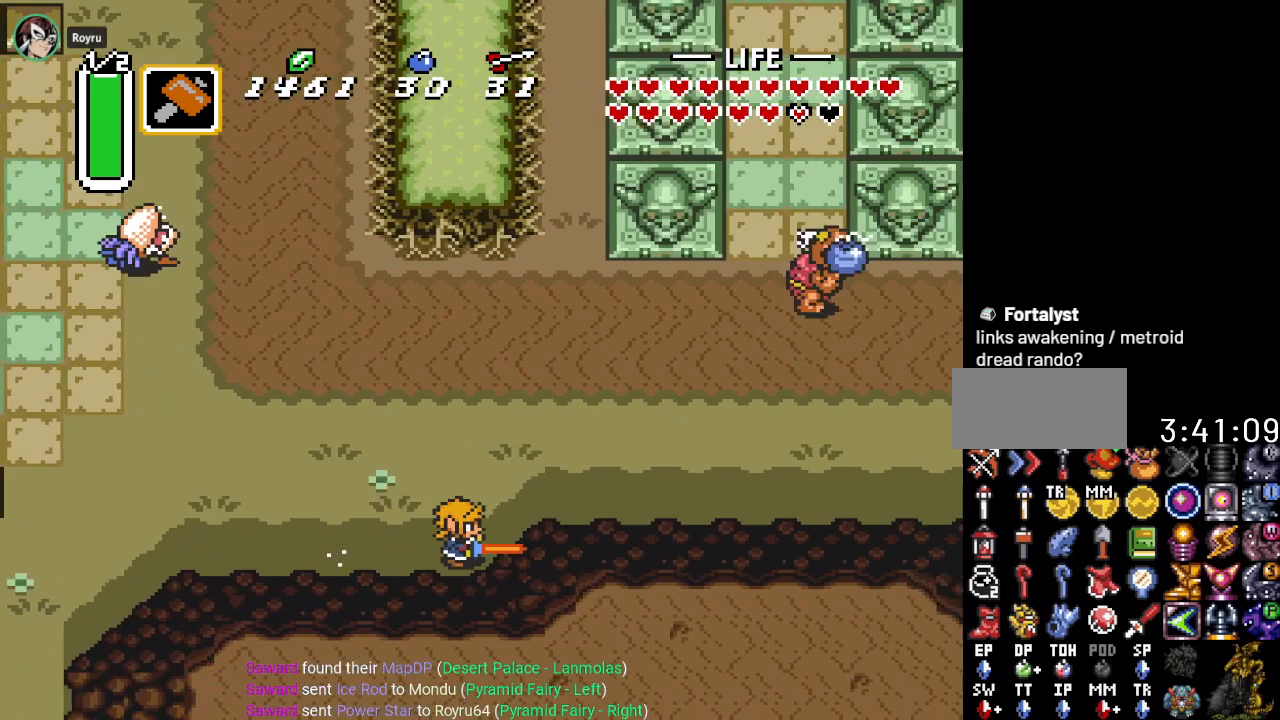
{"buttons": [], "events": [[117, "A", "up"]]}
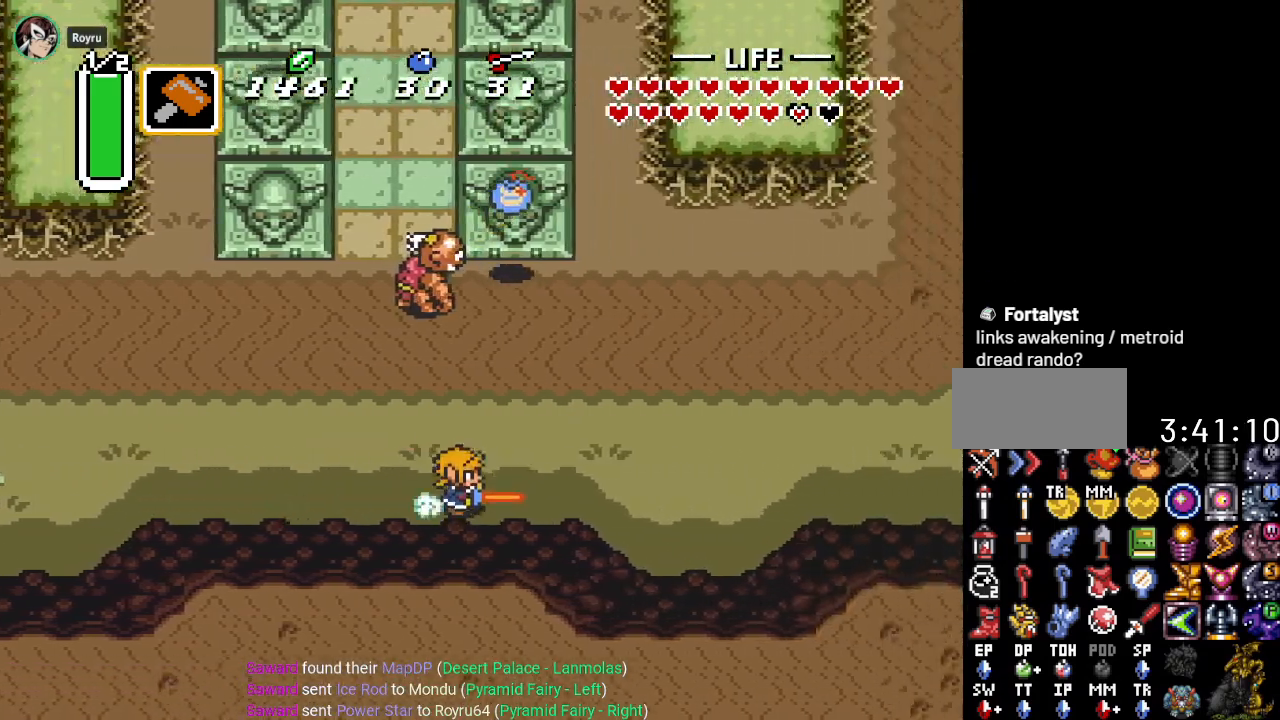
{"buttons": [], "events": []}
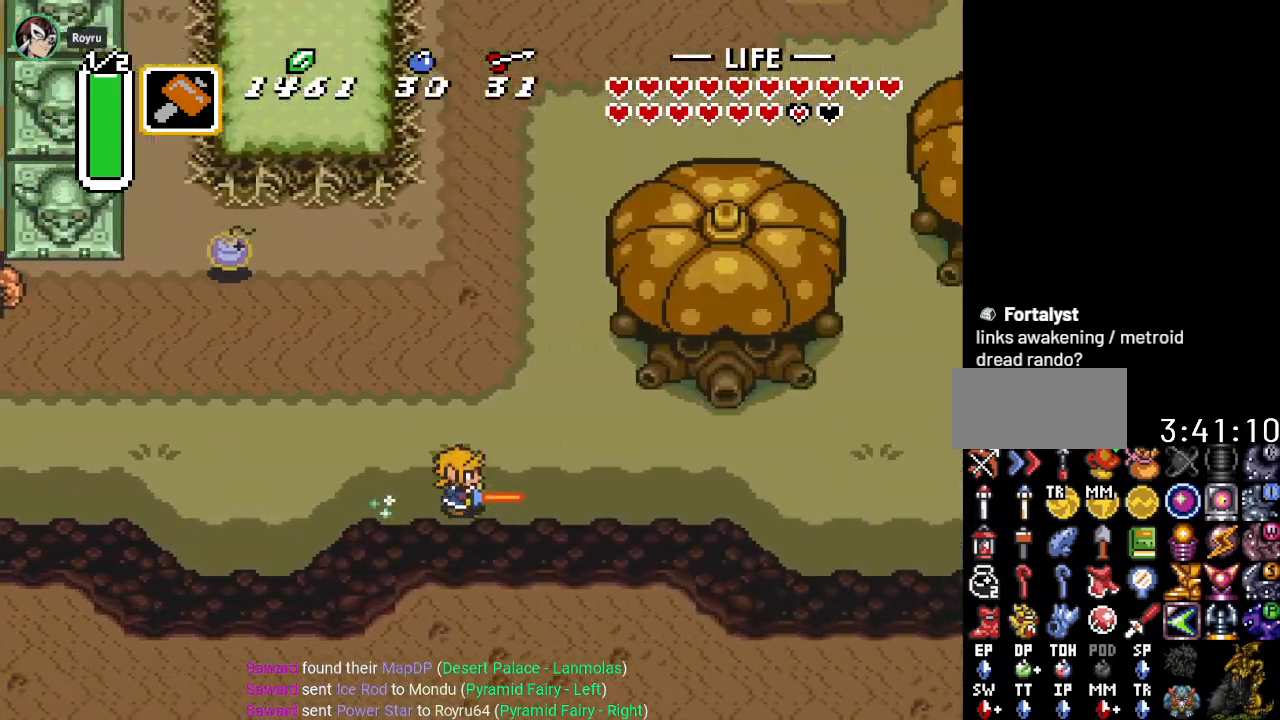
{"buttons": ["A"], "events": [[184, "DPAD_UP", "down"], [267, "A", "down"], [451, "DPAD_UP", "up"]]}
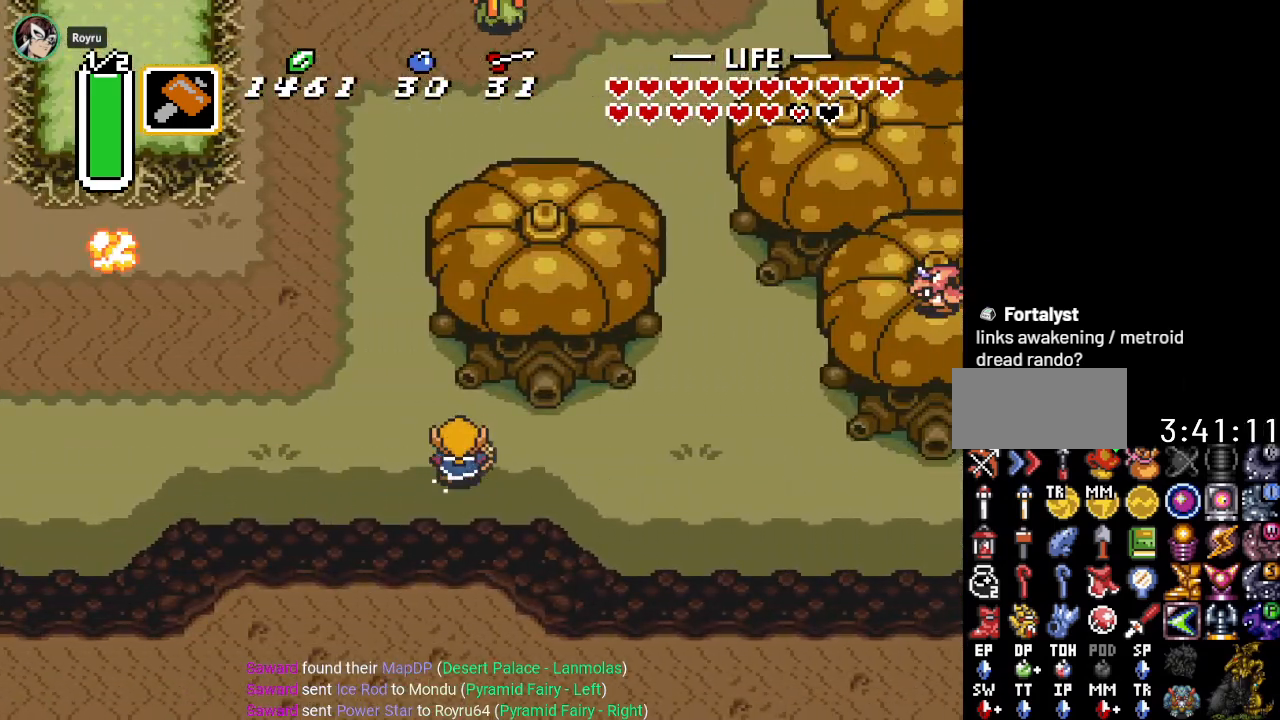
{"buttons": ["A"], "events": [[100, "A", "up"], [150, "DPAD_LEFT", "down"], [350, "A", "down"], [400, "DPAD_LEFT", "up"]]}
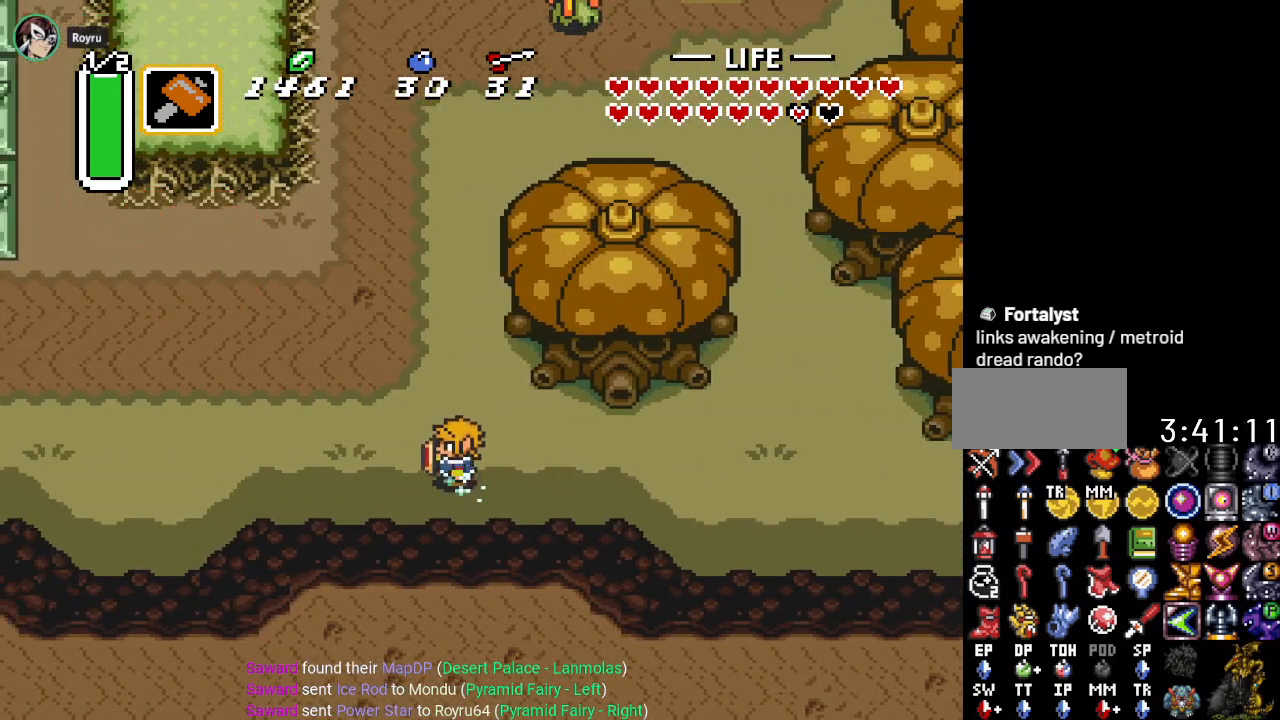
{"buttons": ["A"], "events": [[33, "DPAD_UP", "down"], [216, "DPAD_UP", "up"]]}
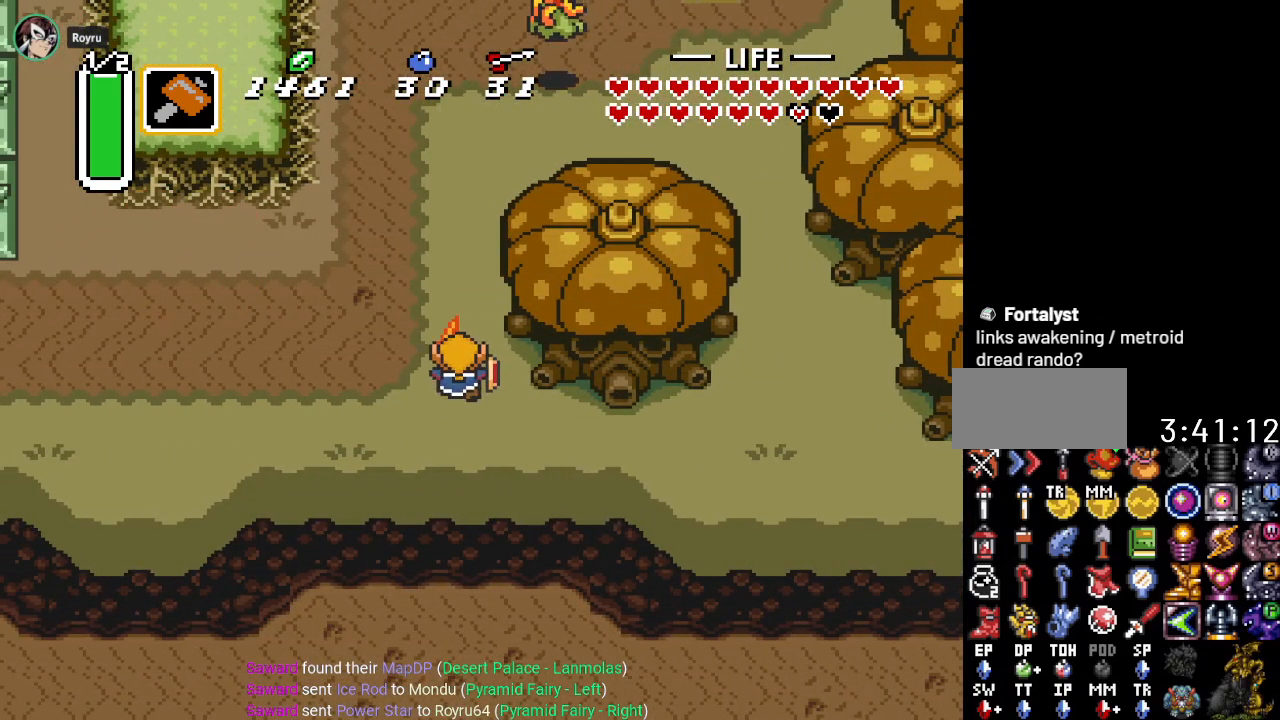
{"buttons": [], "events": [[150, "A", "up"]]}
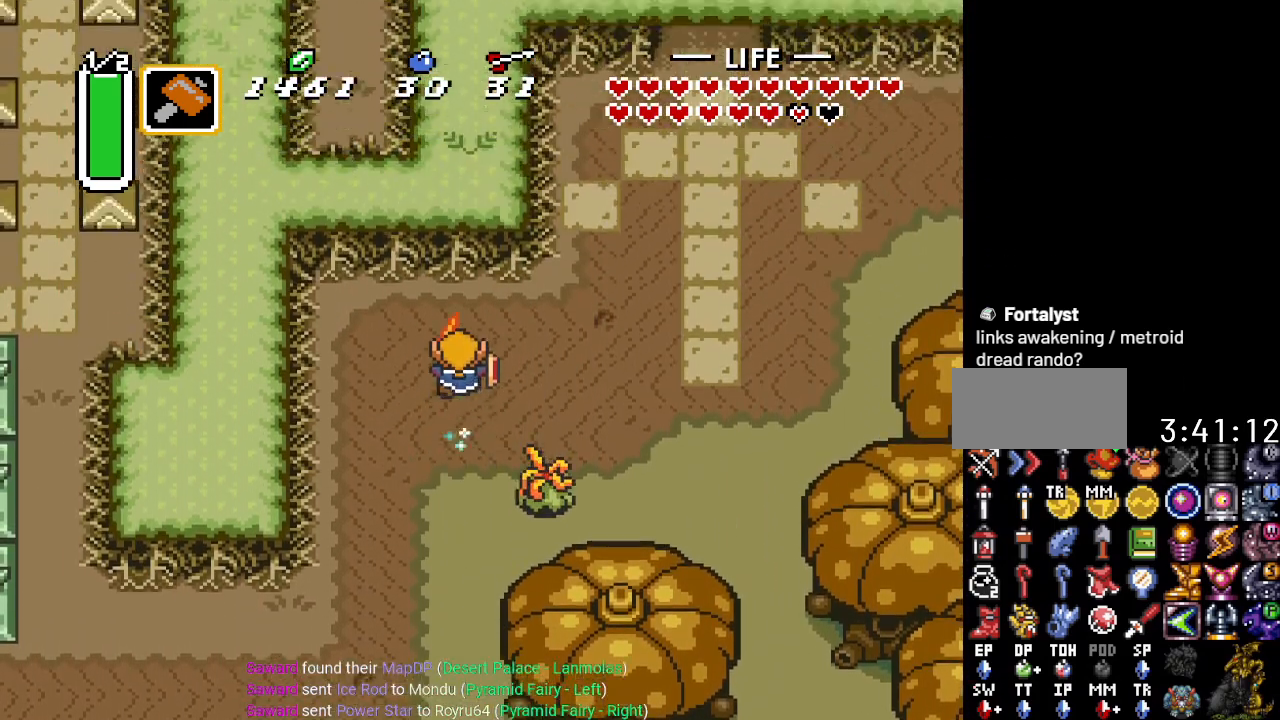
{"buttons": ["DPAD_RIGHT"], "events": [[66, "DPAD_RIGHT", "down"]]}
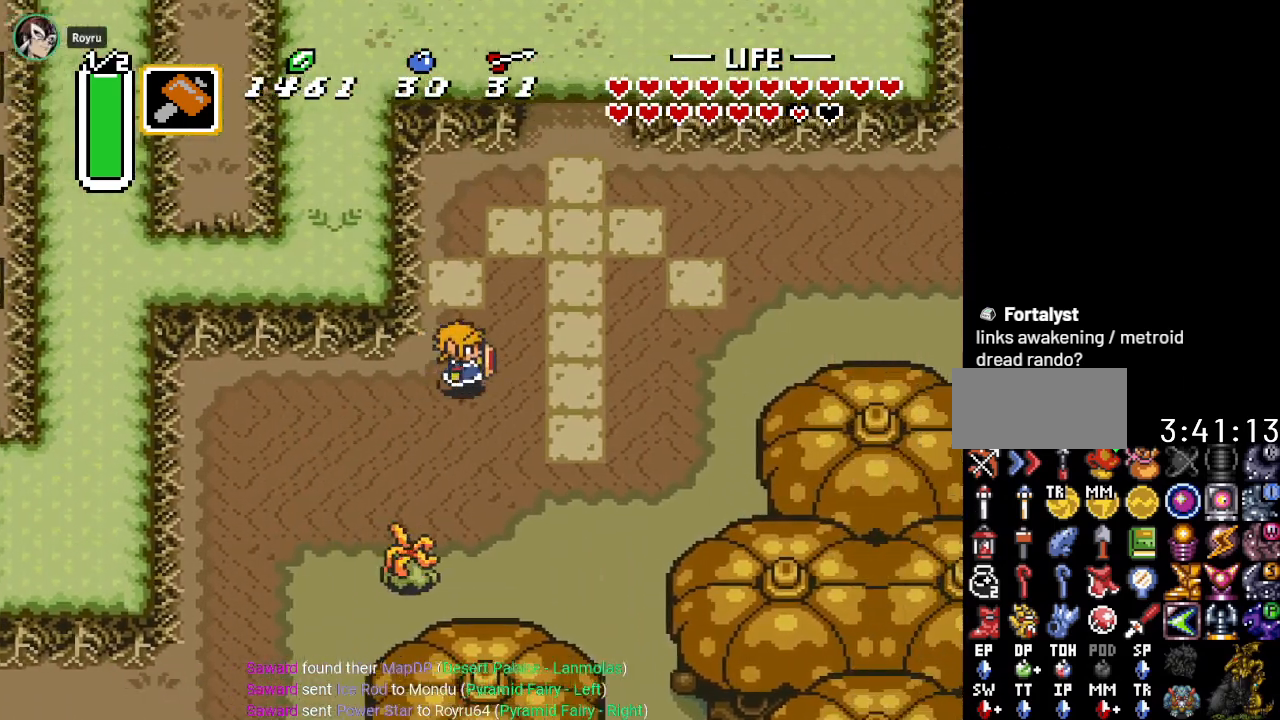
{"buttons": ["A", "DPAD_UP"], "events": [[284, "A", "down"], [317, "DPAD_RIGHT", "up"], [417, "DPAD_UP", "down"]]}
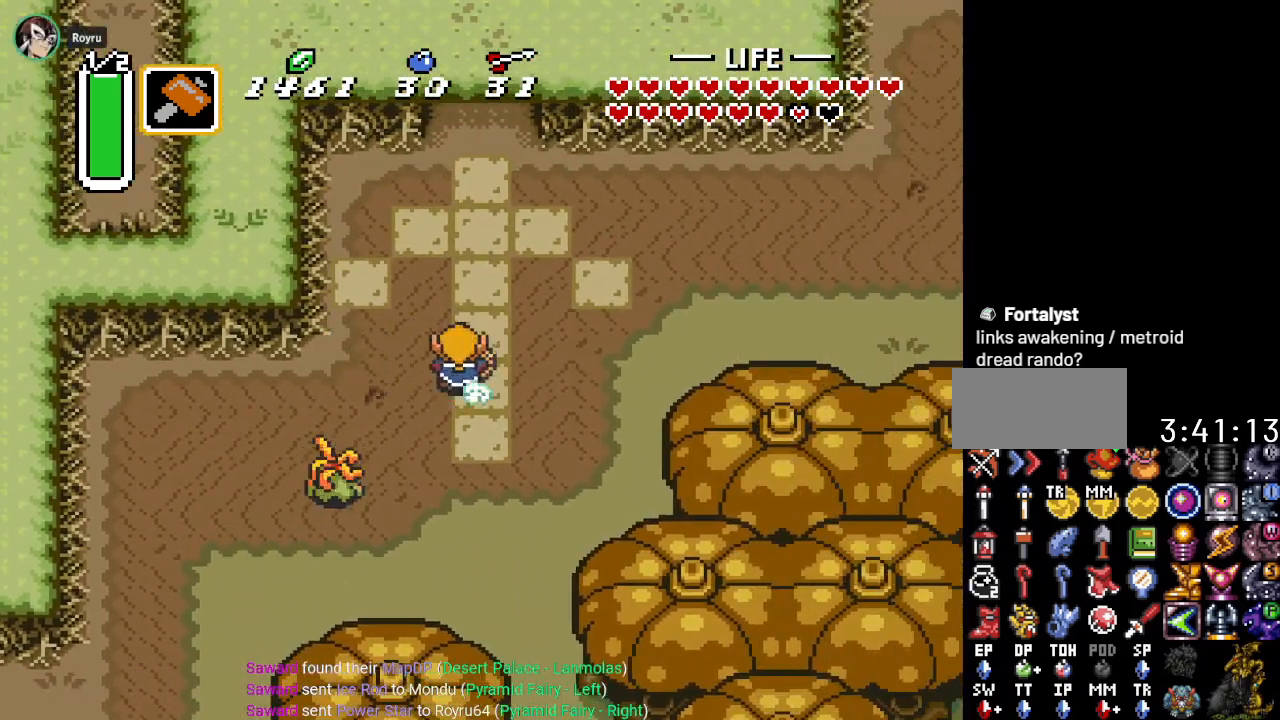
{"buttons": ["A"], "events": [[66, "DPAD_UP", "up"]]}
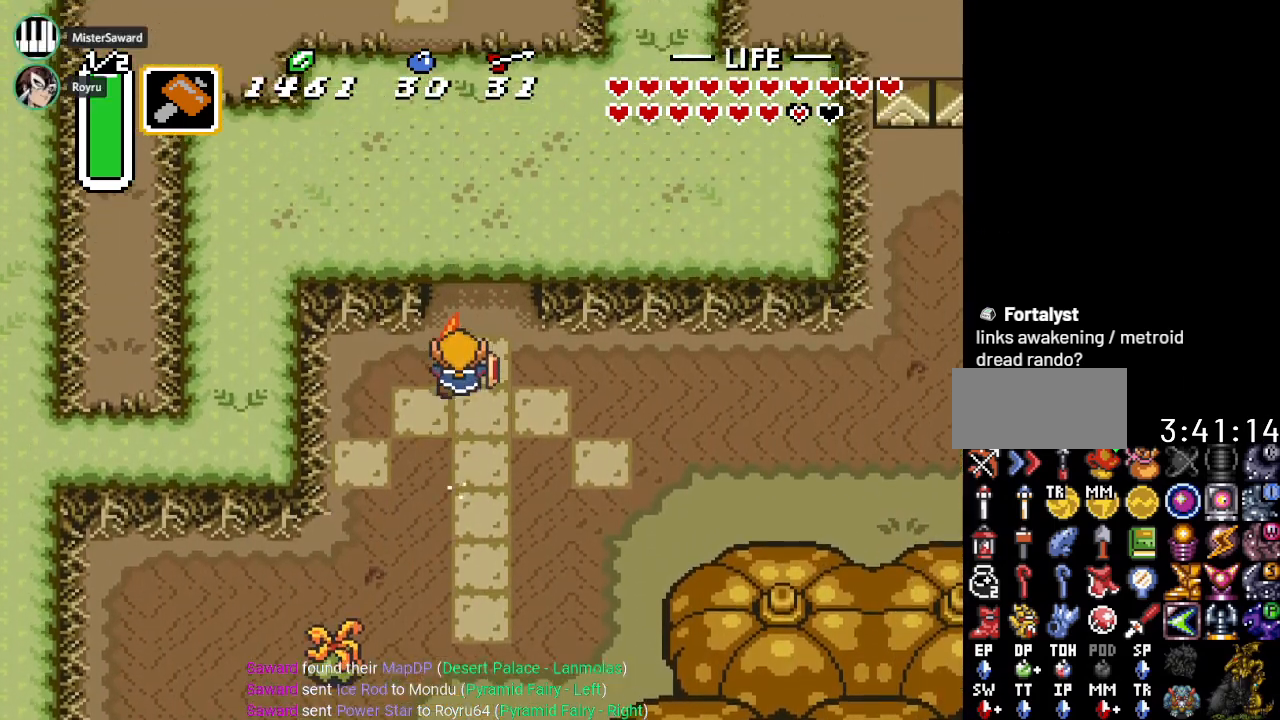
{"buttons": ["DPAD_UP", "DPAD_LEFT"], "events": [[67, "A", "up"], [200, "DPAD_LEFT", "down"], [217, "DPAD_UP", "down"]]}
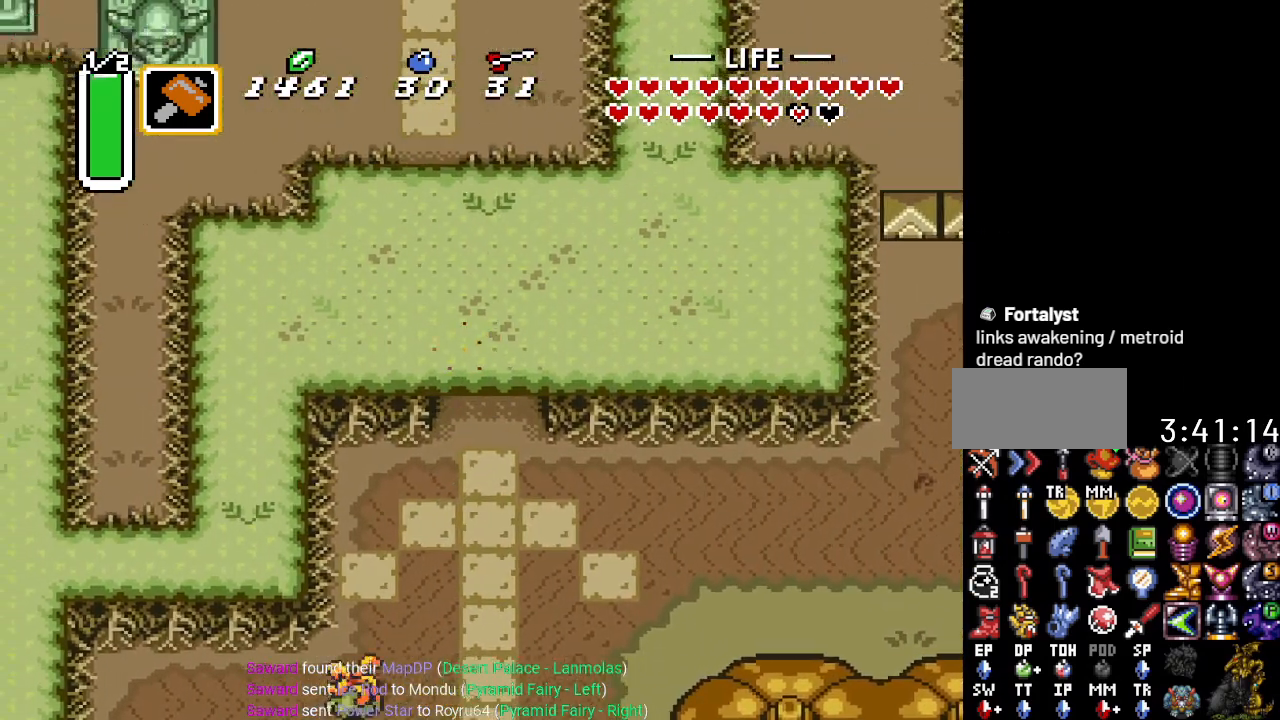
{"buttons": ["DPAD_UP"], "events": [[33, "DPAD_LEFT", "up"], [350, "DPAD_RIGHT", "down"], [467, "DPAD_RIGHT", "up"]]}
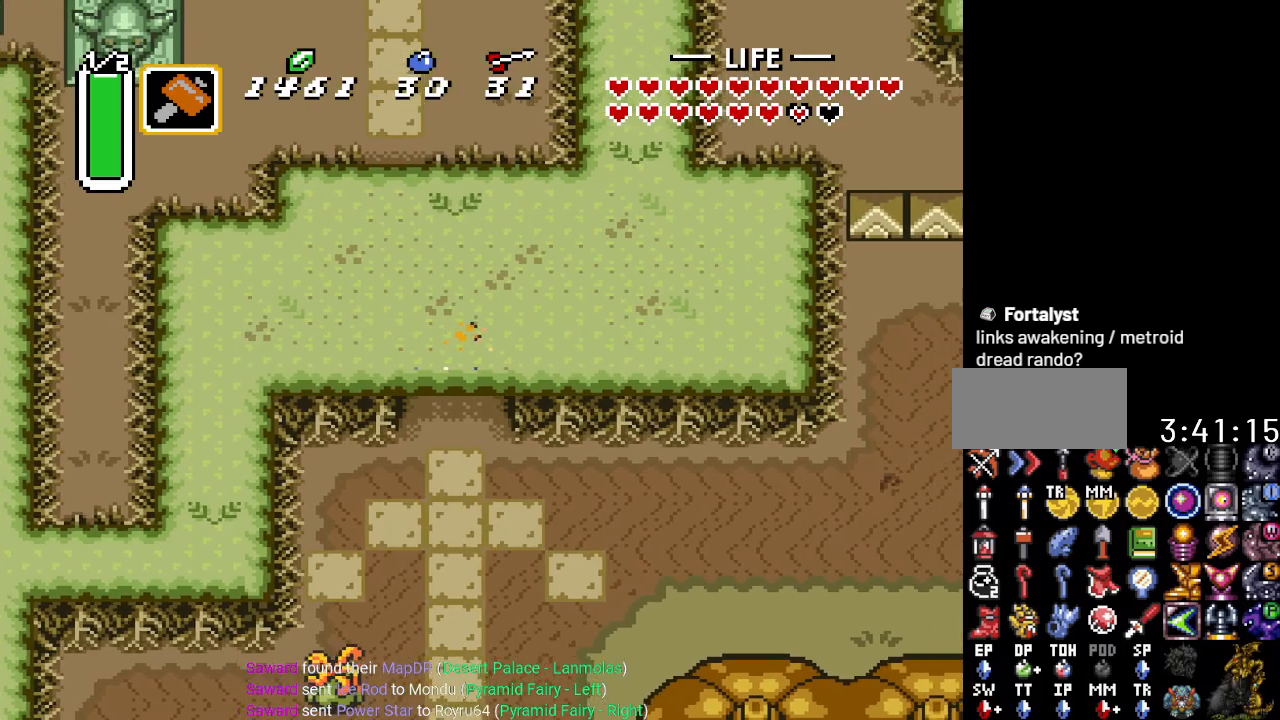
{"buttons": ["DPAD_UP", "DPAD_LEFT"], "events": [[417, "DPAD_LEFT", "down"]]}
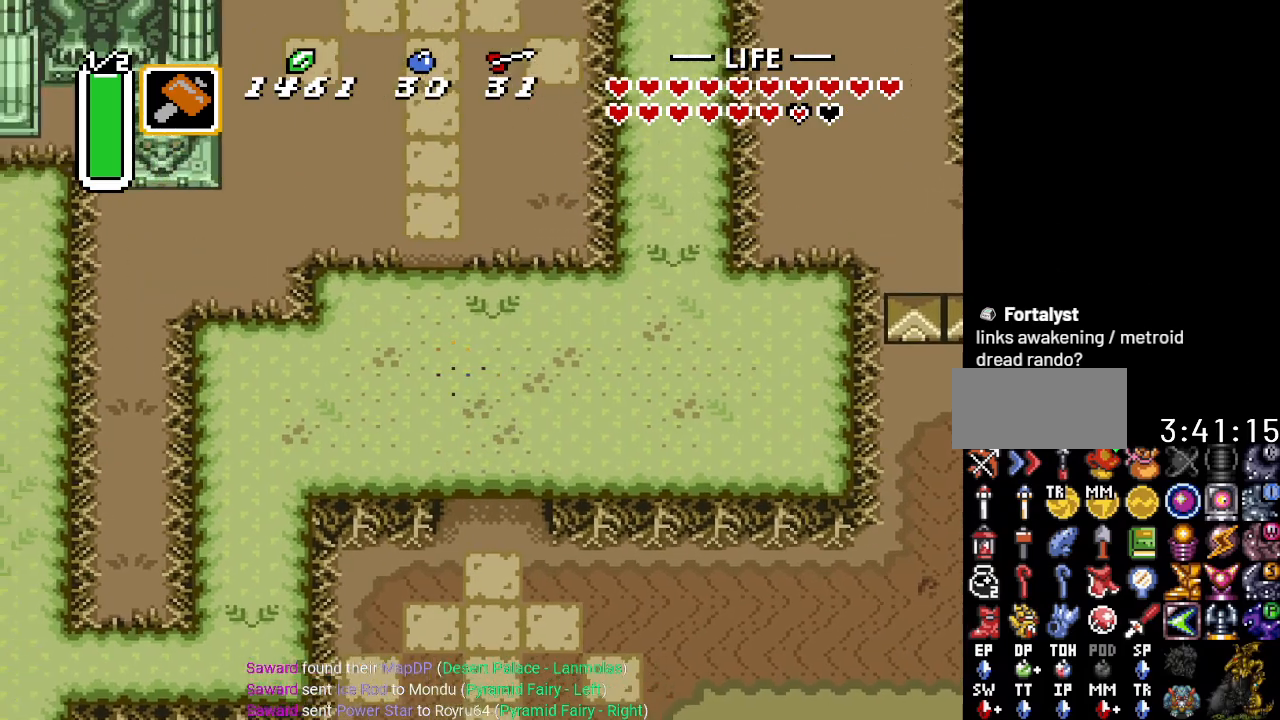
{"buttons": ["DPAD_UP", "DPAD_LEFT"], "events": [[66, "DPAD_LEFT", "up"], [500, "DPAD_LEFT", "down"]]}
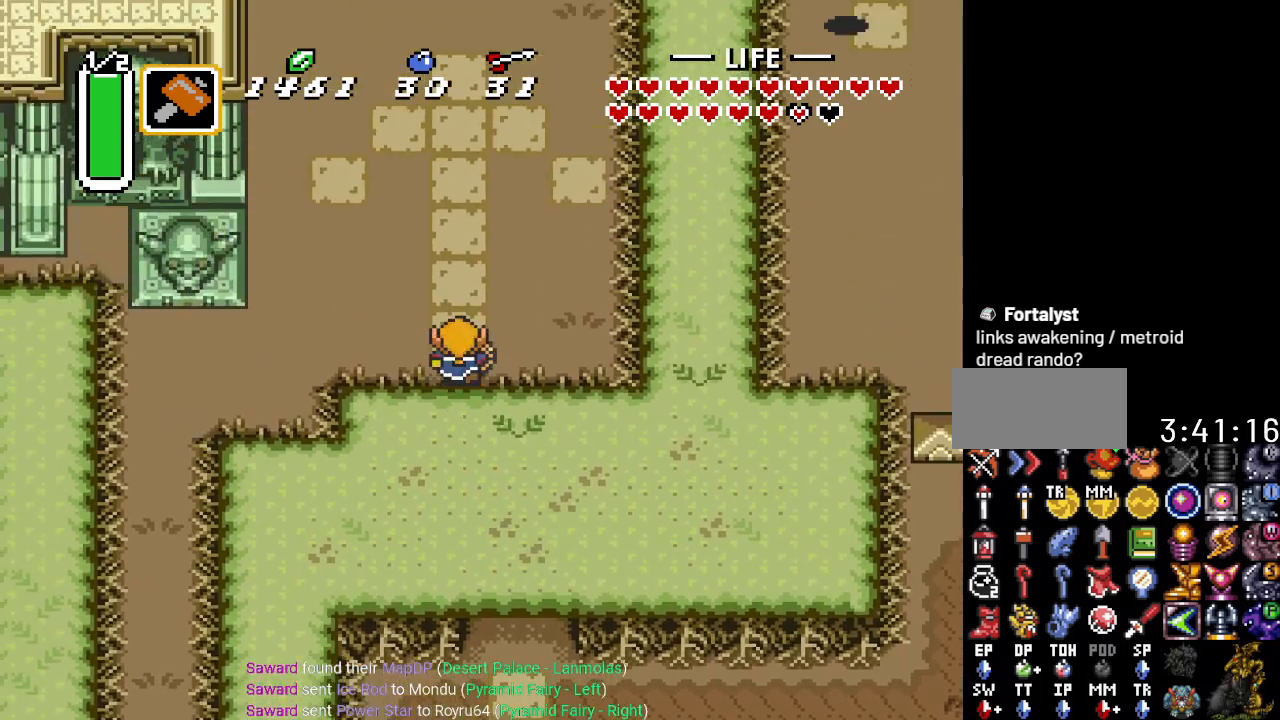
{"buttons": ["DPAD_UP", "DPAD_LEFT"], "events": []}
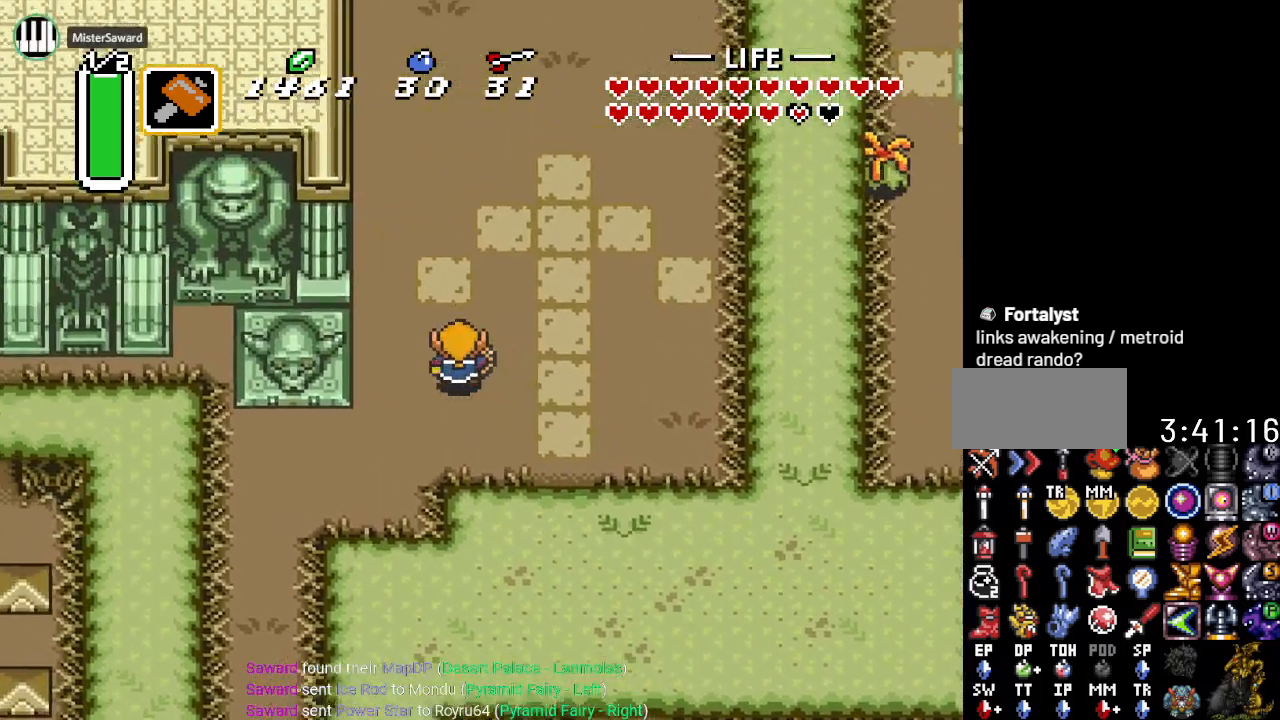
{"buttons": ["A"], "events": [[116, "DPAD_LEFT", "up"], [216, "A", "down"], [417, "DPAD_UP", "up"]]}
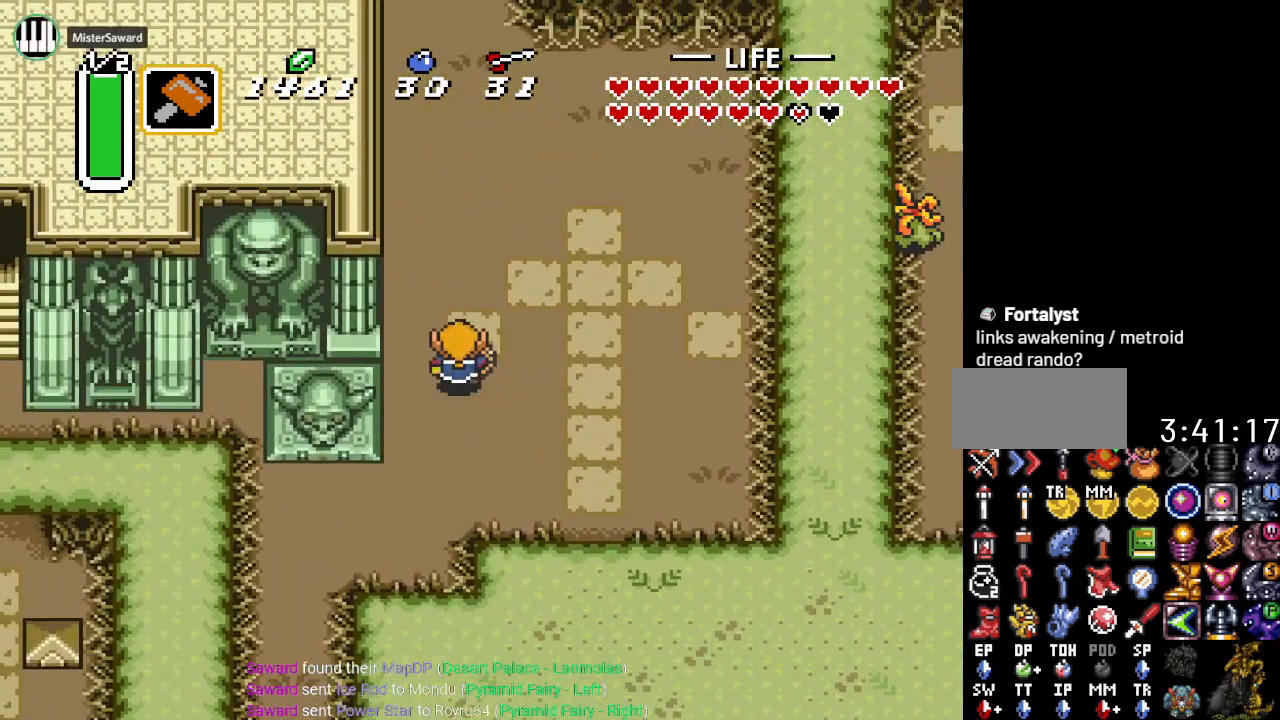
{"buttons": ["A"], "events": []}
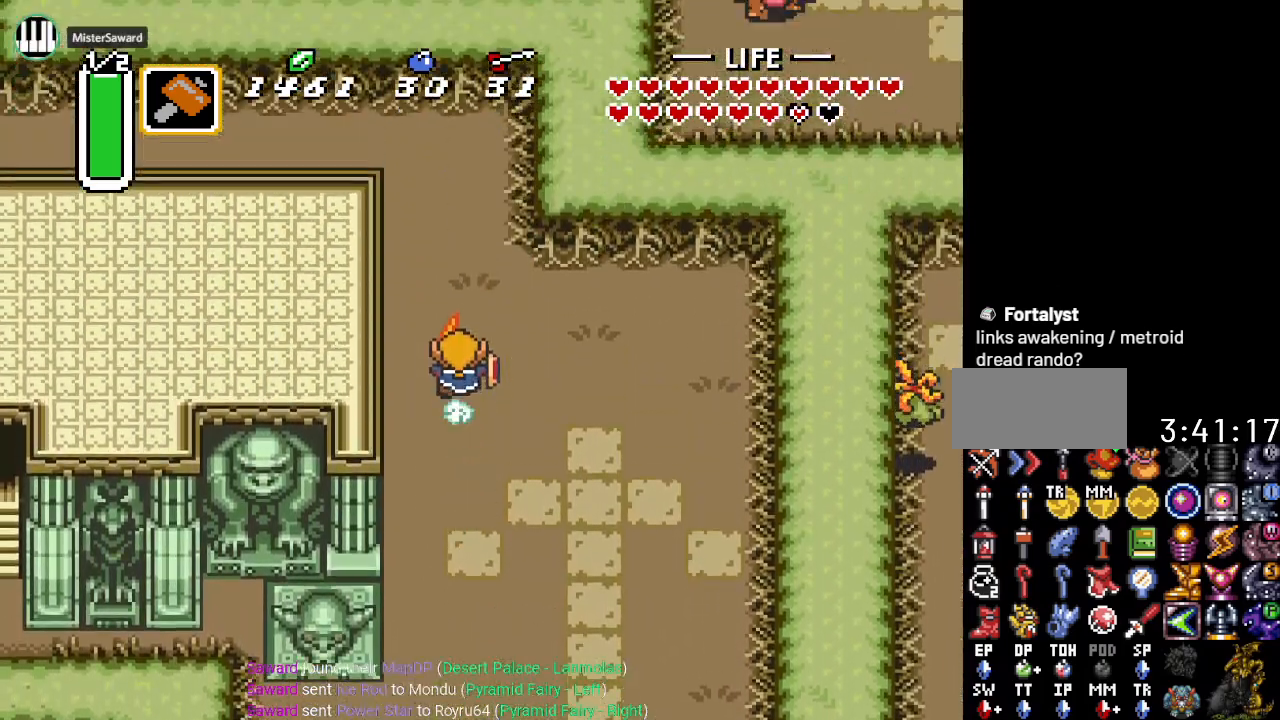
{"buttons": ["DPAD_UP", "DPAD_LEFT"], "events": [[66, "A", "up"], [166, "DPAD_LEFT", "down"], [166, "DPAD_UP", "down"]]}